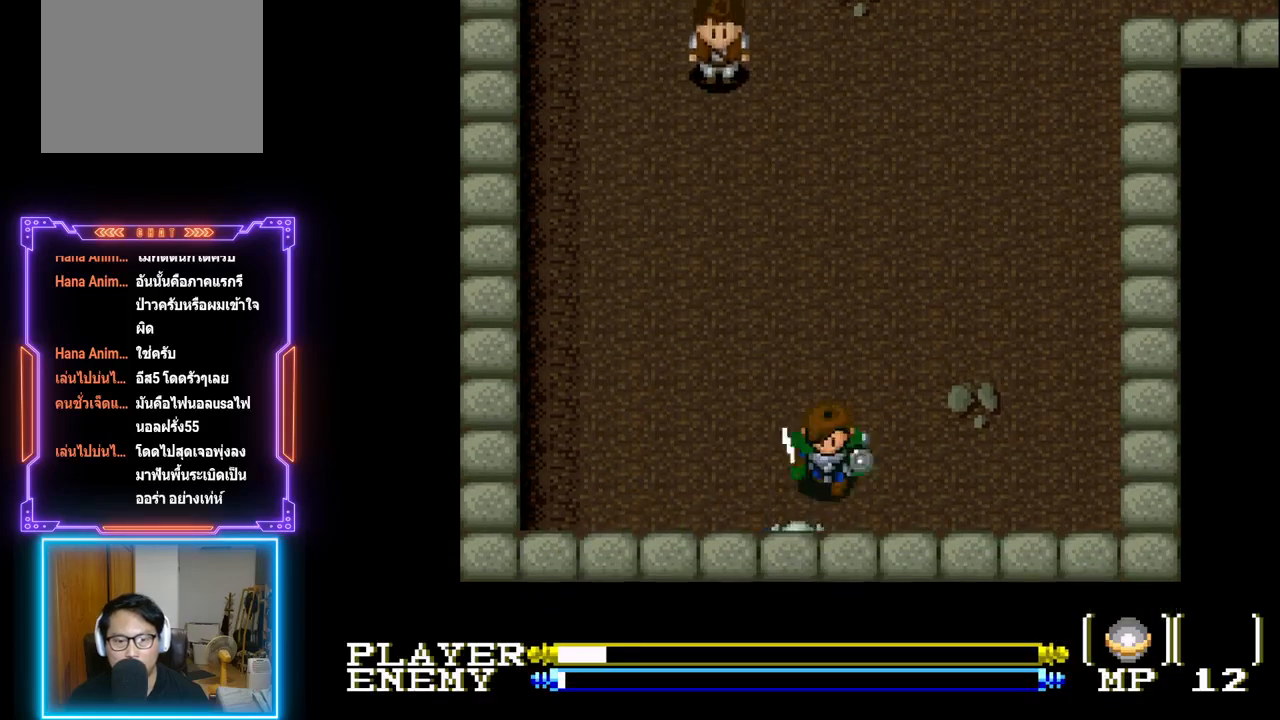
Gameplay with a controller (PlayStation layout); each line is a JSON object with the inputs held at the frame after it. "events" lists button and stick changes between this image and that frame as [ms after this image, input, new state], when the widget could be followed in between. Not read: L3 R3 right_stick.
{"buttons": ["CROSS"], "left_stick": "center", "events": [[17, "CROSS", "up"], [83, "CROSS", "down"], [217, "CROSS", "up"], [233, "DPAD_DOWN", "down"], [283, "CROSS", "down"], [383, "CROSS", "up"], [383, "DPAD_DOWN", "up"], [450, "CROSS", "down"]]}
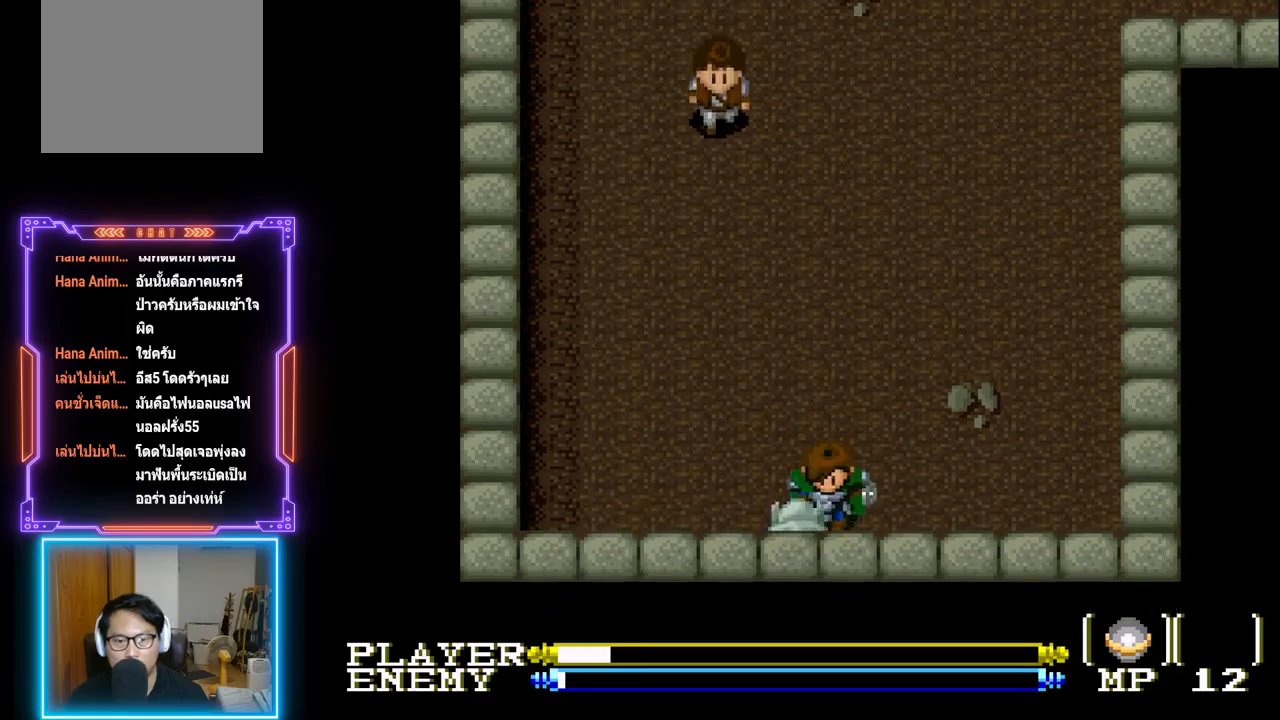
{"buttons": ["CROSS"], "left_stick": "center", "events": [[67, "CROSS", "up"], [117, "CROSS", "down"], [150, "DPAD_DOWN", "down"], [200, "DPAD_DOWN", "up"], [250, "CROSS", "up"], [300, "CROSS", "down"], [417, "CROSS", "up"], [483, "CROSS", "down"]]}
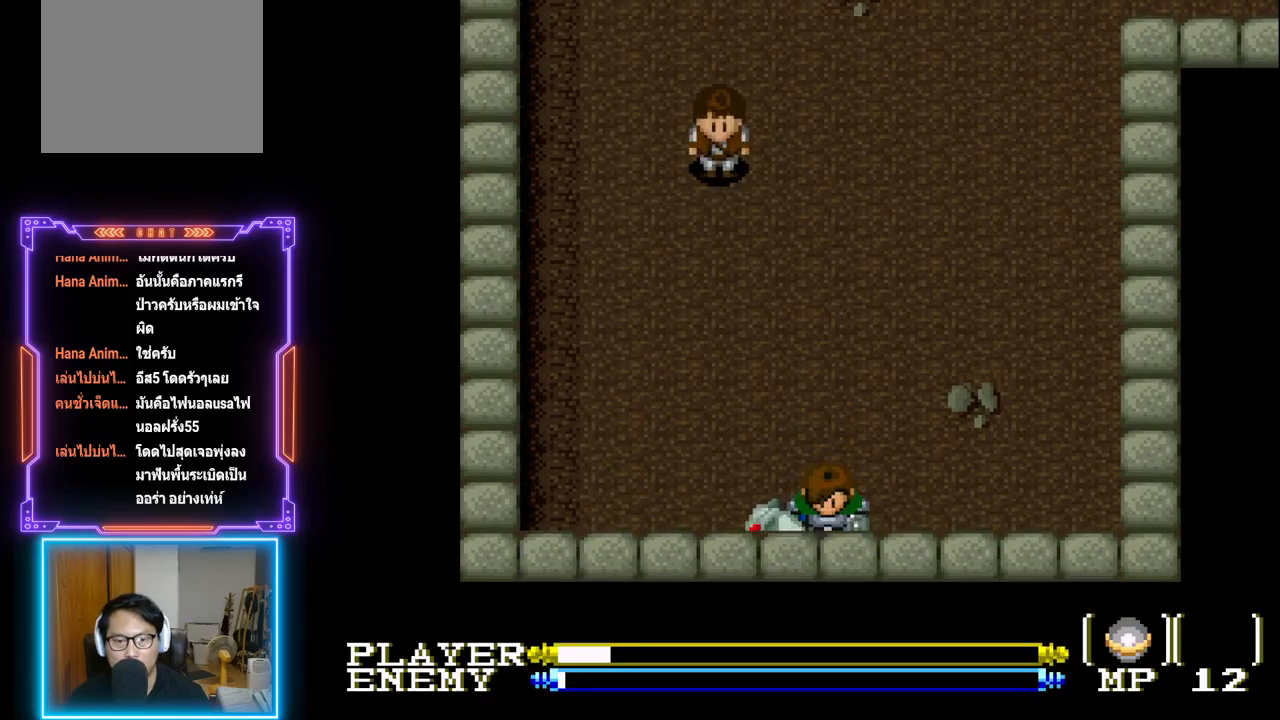
{"buttons": ["CROSS"], "left_stick": "center", "events": [[100, "CROSS", "up"], [100, "DPAD_DOWN", "down"], [150, "DPAD_DOWN", "up"], [167, "CROSS", "down"], [283, "CROSS", "up"], [450, "CROSS", "down"]]}
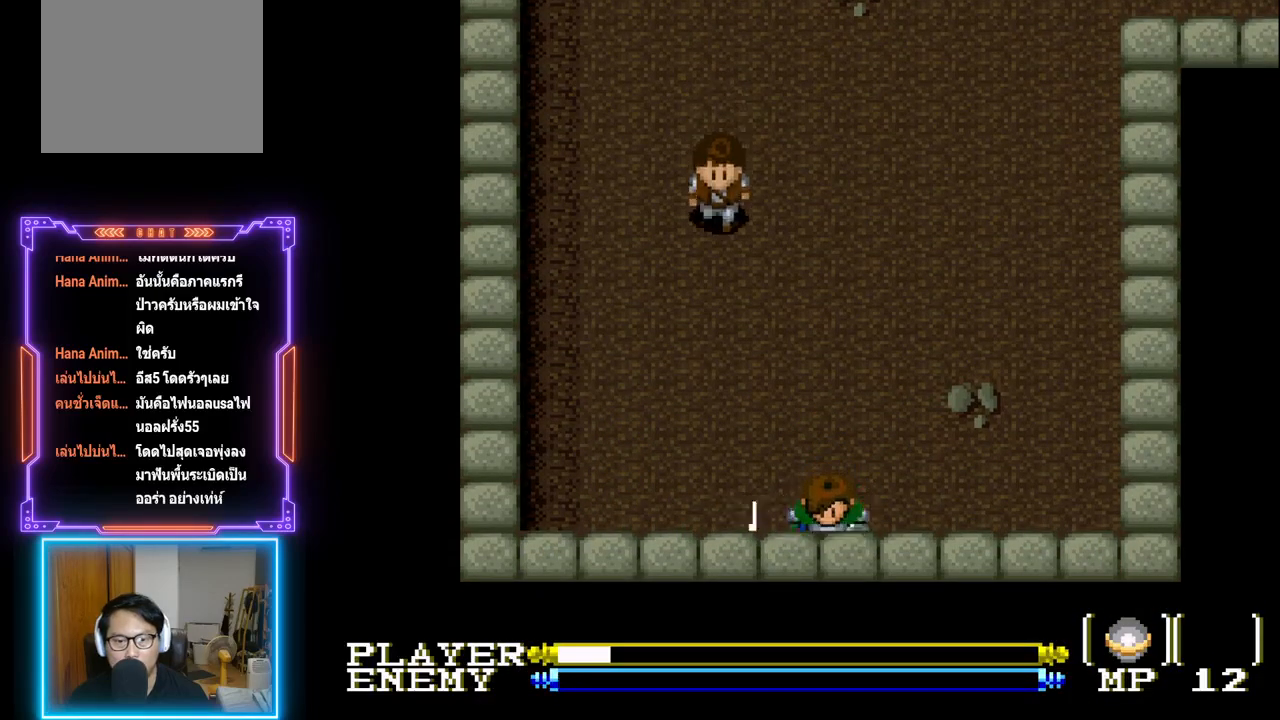
{"buttons": ["DPAD_UP"], "left_stick": "center", "events": [[67, "CROSS", "up"], [150, "DPAD_UP", "down"]]}
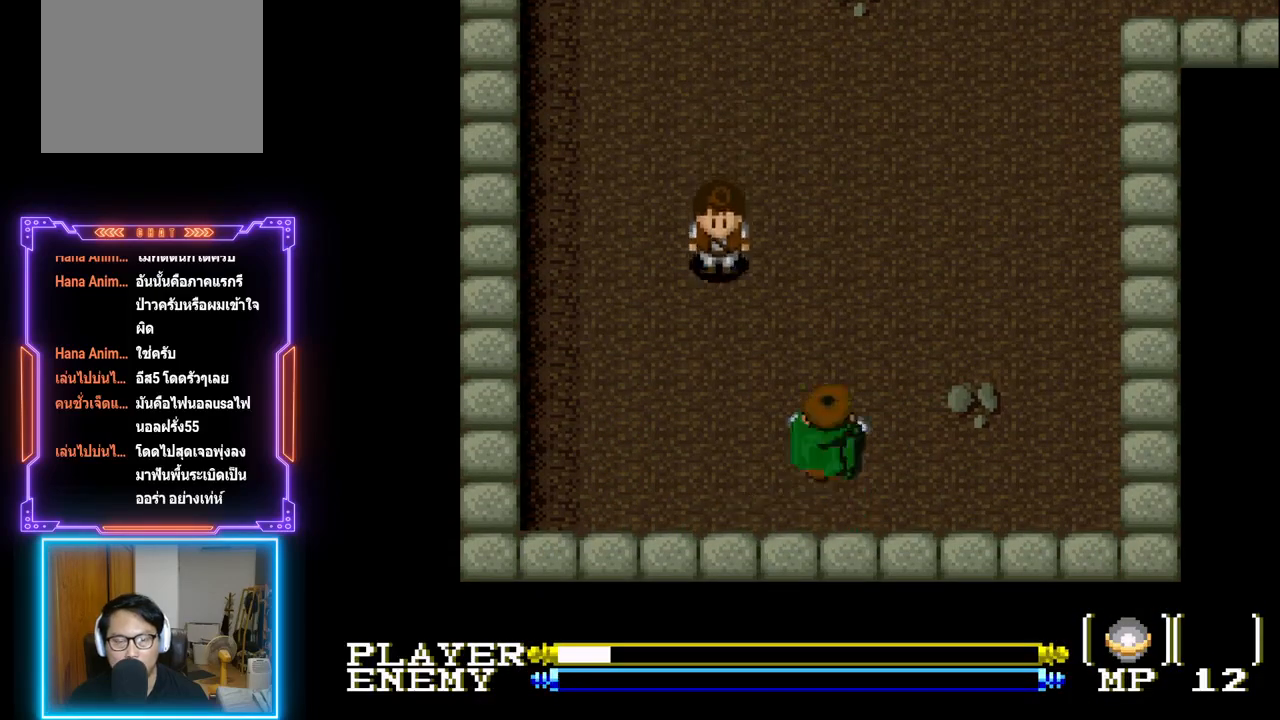
{"buttons": ["DPAD_UP"], "left_stick": "center", "events": []}
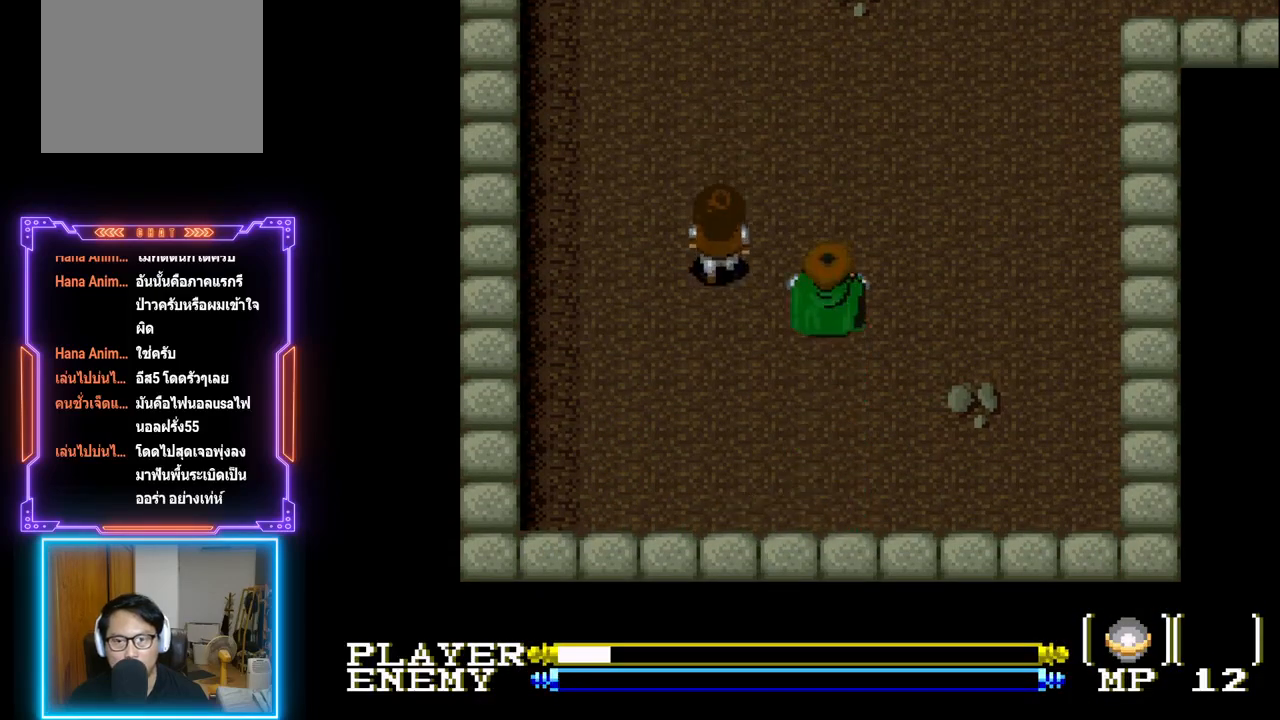
{"buttons": ["DPAD_UP"], "left_stick": "center", "events": []}
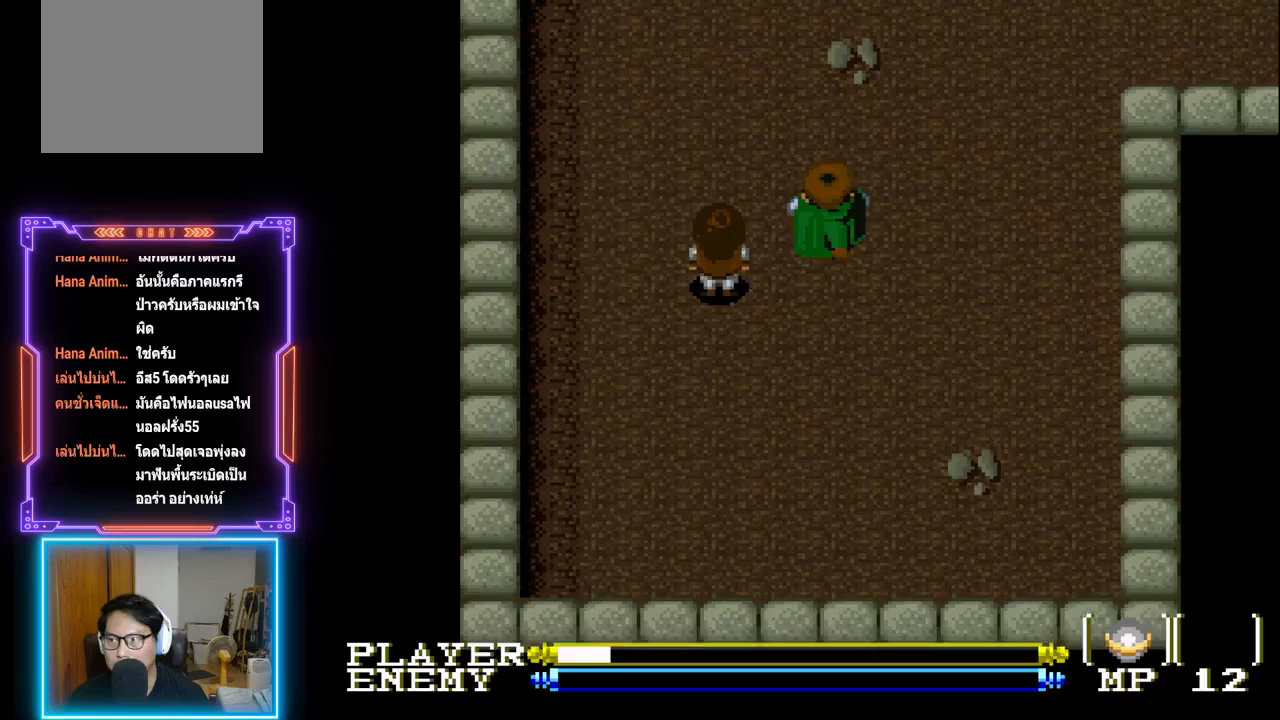
{"buttons": ["DPAD_UP", "DPAD_RIGHT"], "left_stick": "center", "events": [[483, "DPAD_RIGHT", "down"]]}
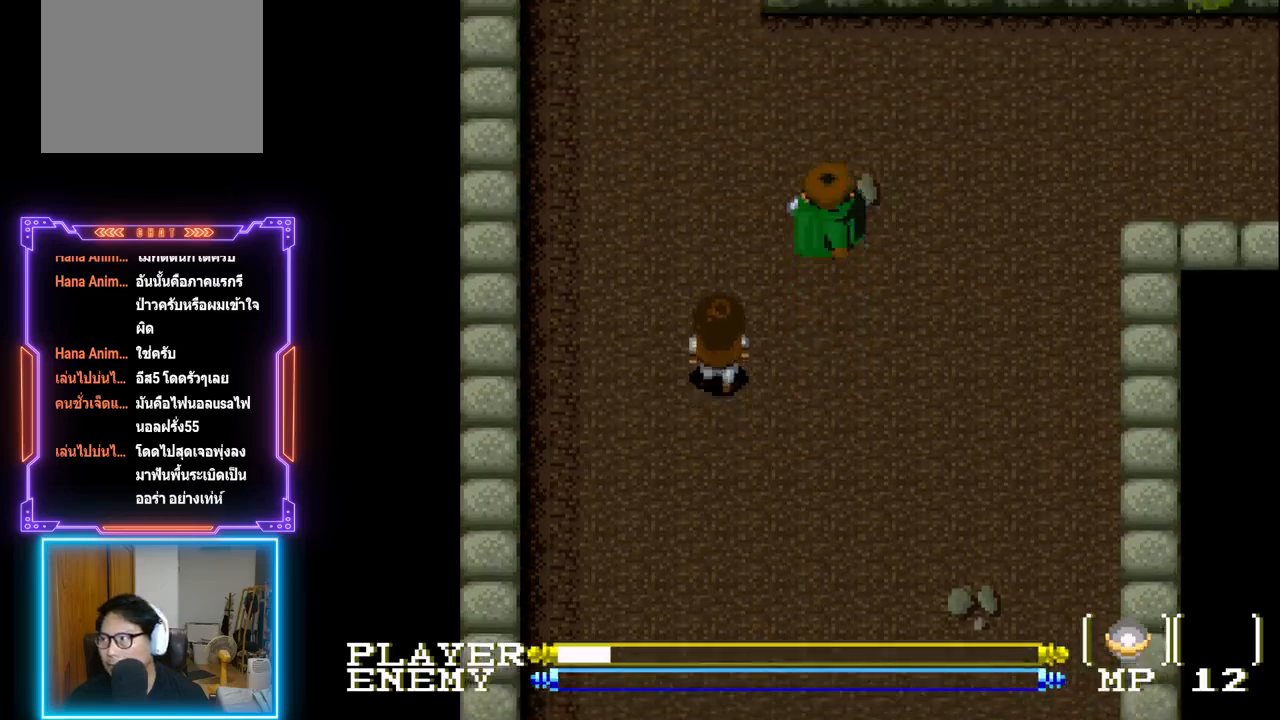
{"buttons": ["DPAD_RIGHT"], "left_stick": "center", "events": [[33, "DPAD_UP", "up"]]}
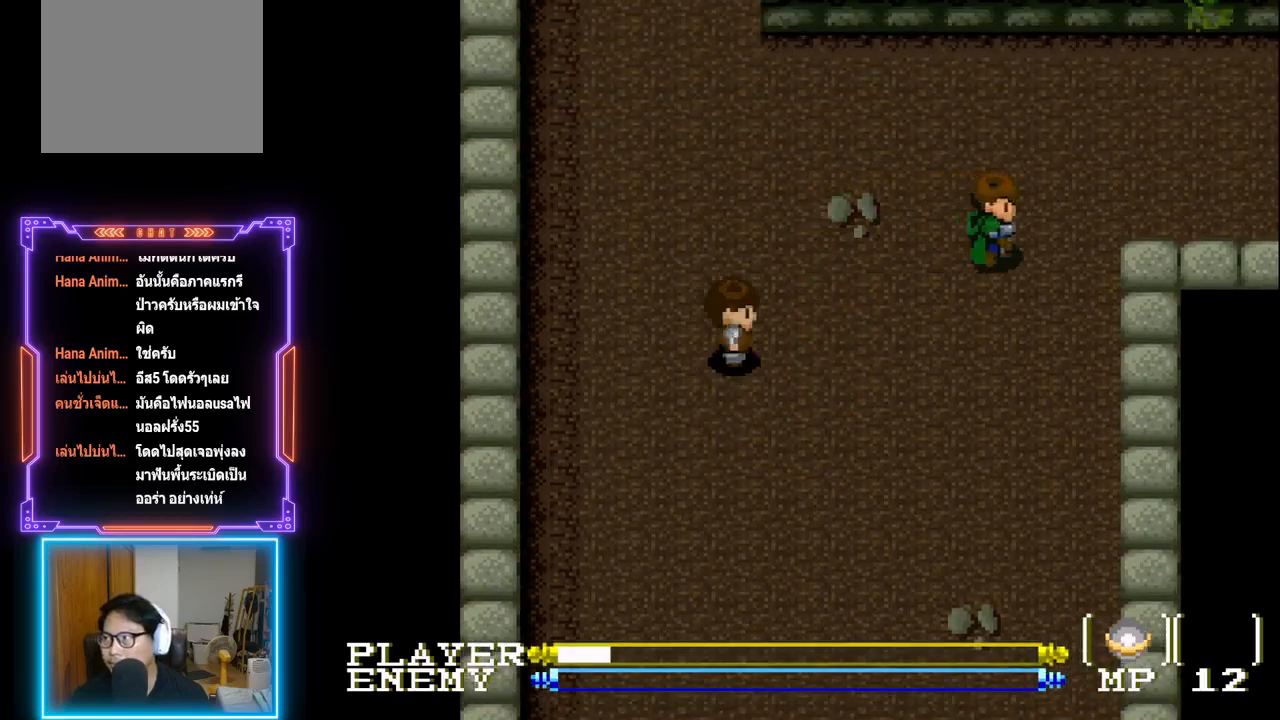
{"buttons": ["DPAD_RIGHT"], "left_stick": "center", "events": []}
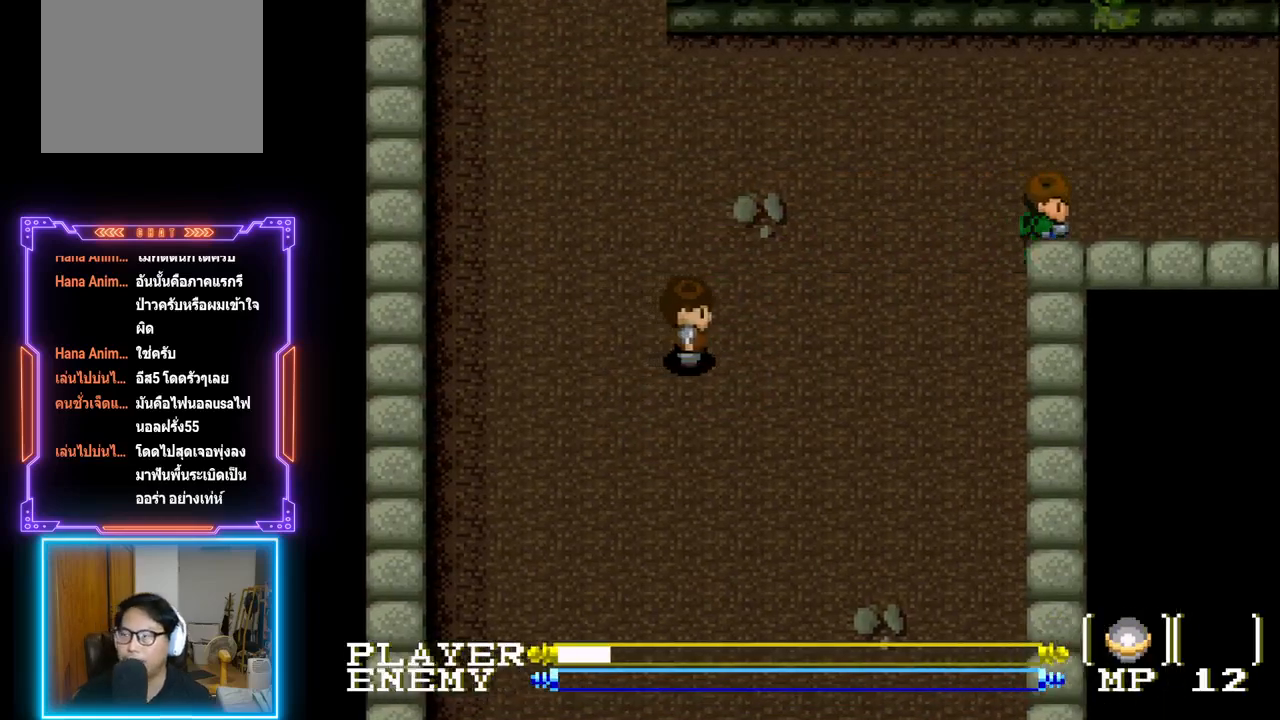
{"buttons": ["DPAD_RIGHT"], "left_stick": "center", "events": []}
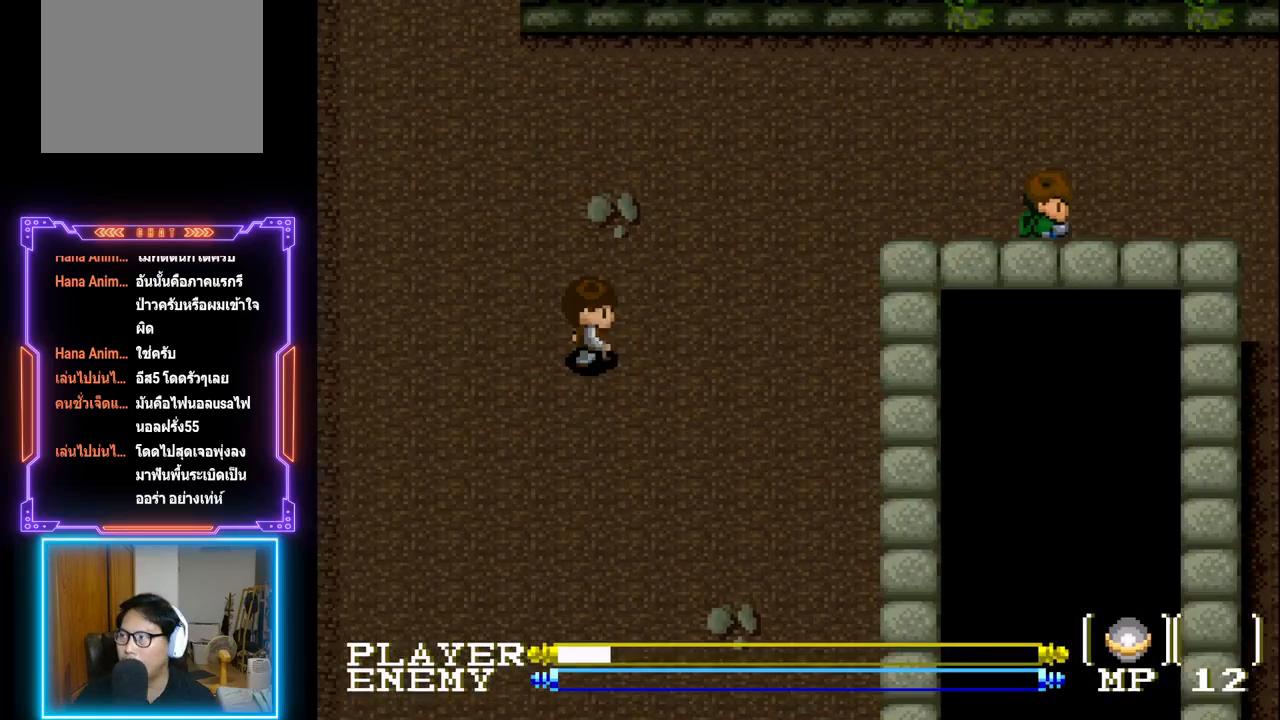
{"buttons": ["DPAD_RIGHT"], "left_stick": "center", "events": []}
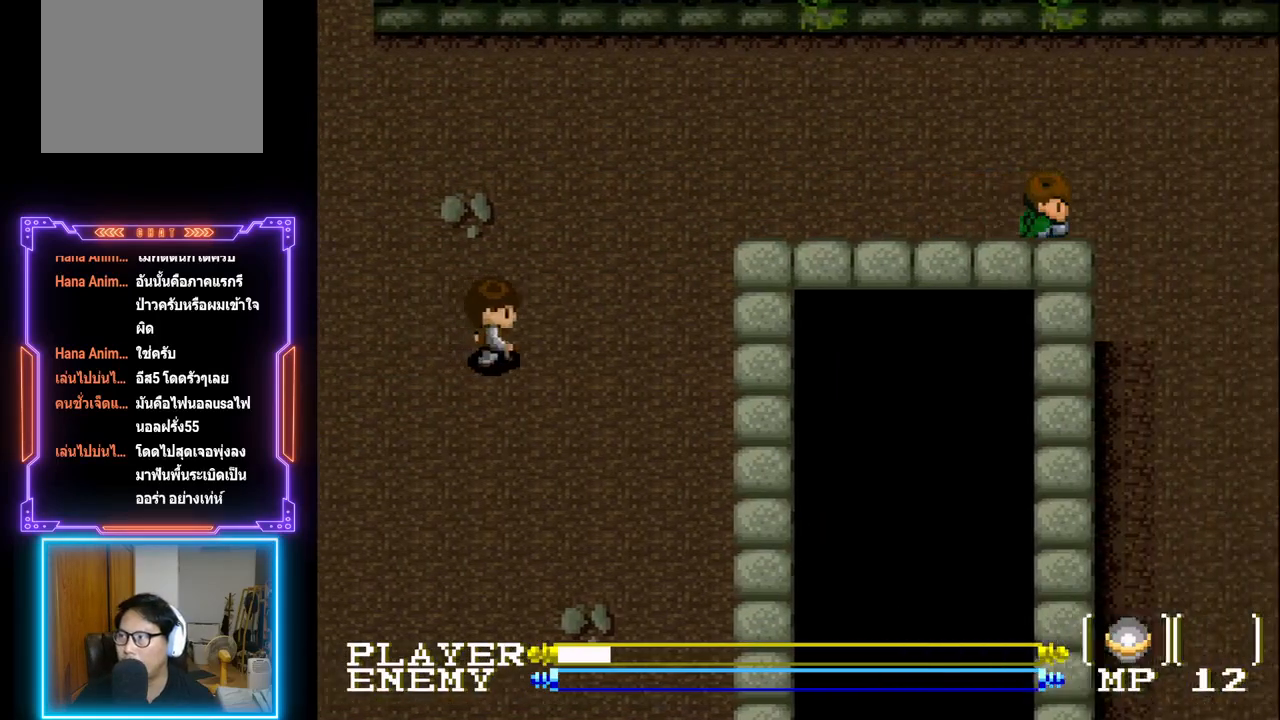
{"buttons": [], "left_stick": "center", "events": [[233, "DPAD_RIGHT", "up"]]}
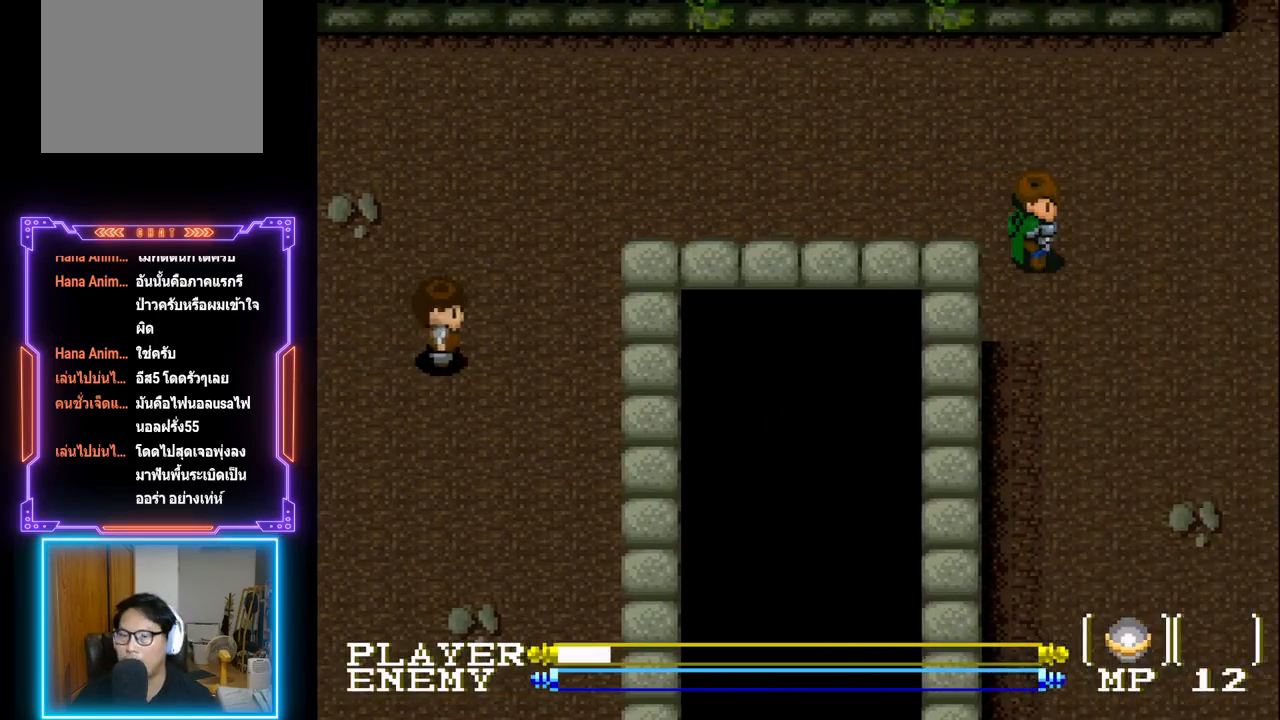
{"buttons": [], "left_stick": "center", "events": []}
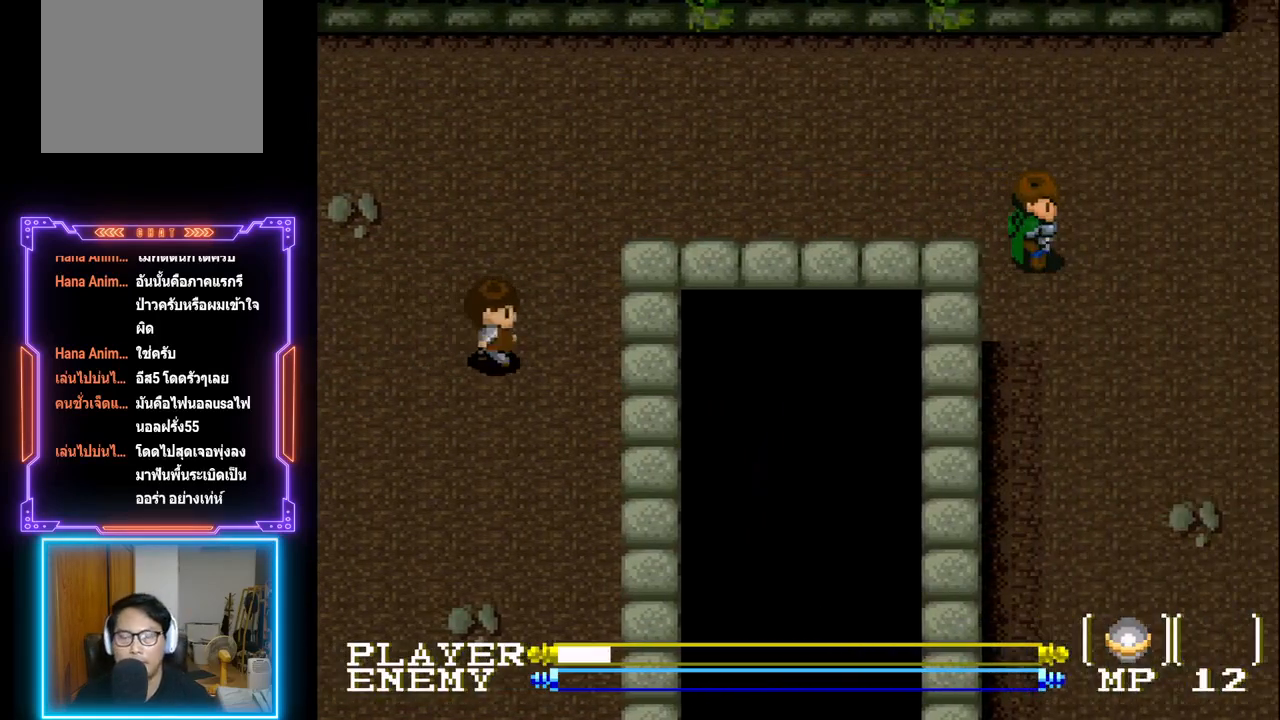
{"buttons": [], "left_stick": "center", "events": []}
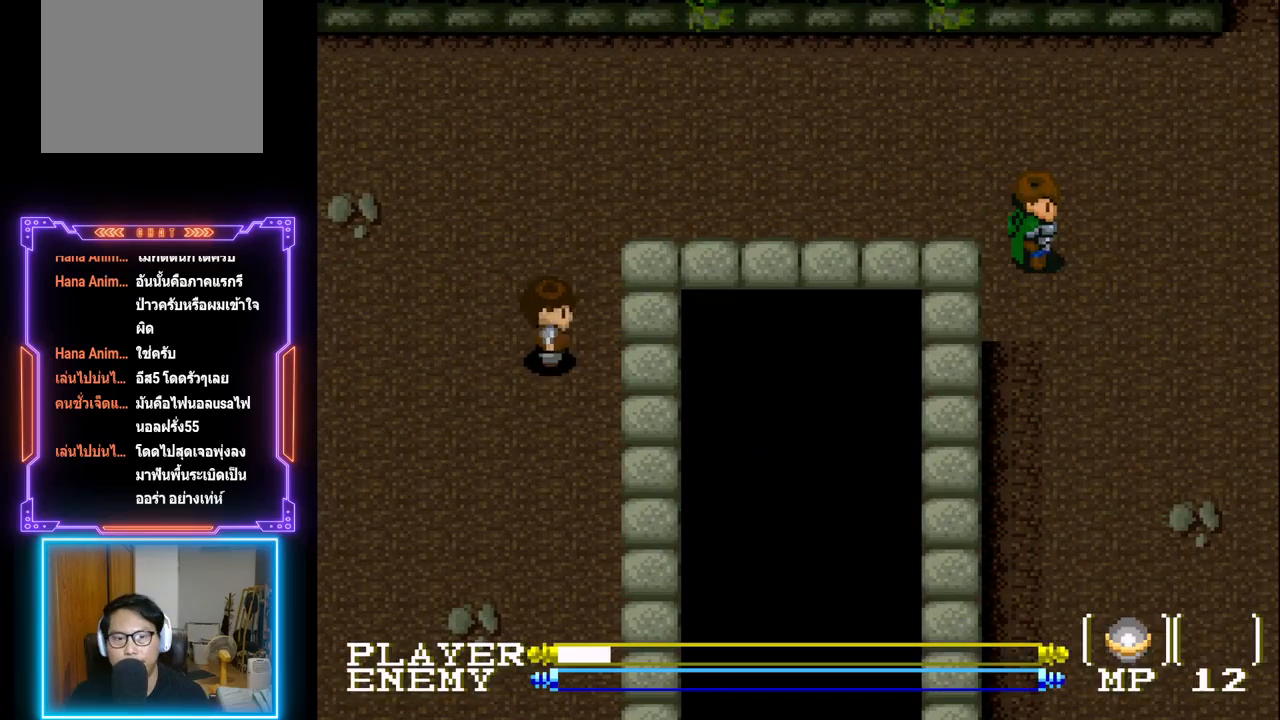
{"buttons": [], "left_stick": "center", "events": []}
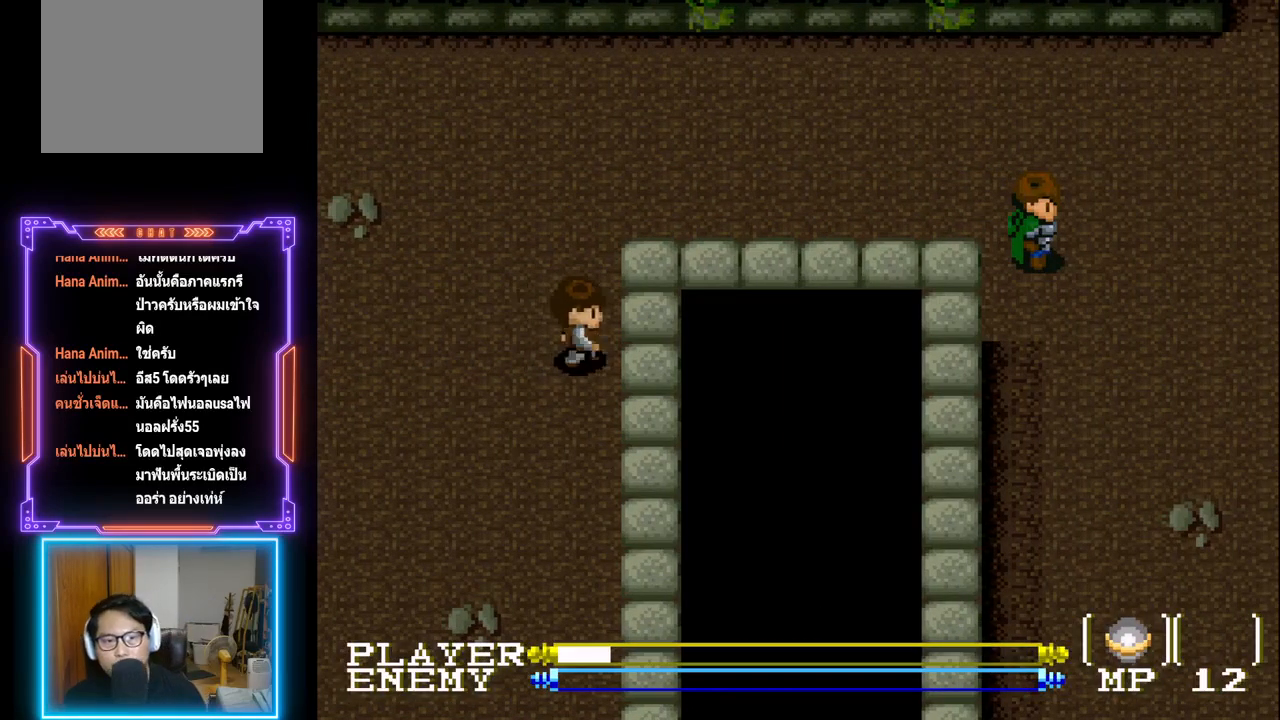
{"buttons": [], "left_stick": "center", "events": [[100, "DPAD_UP", "down"], [450, "DPAD_UP", "up"]]}
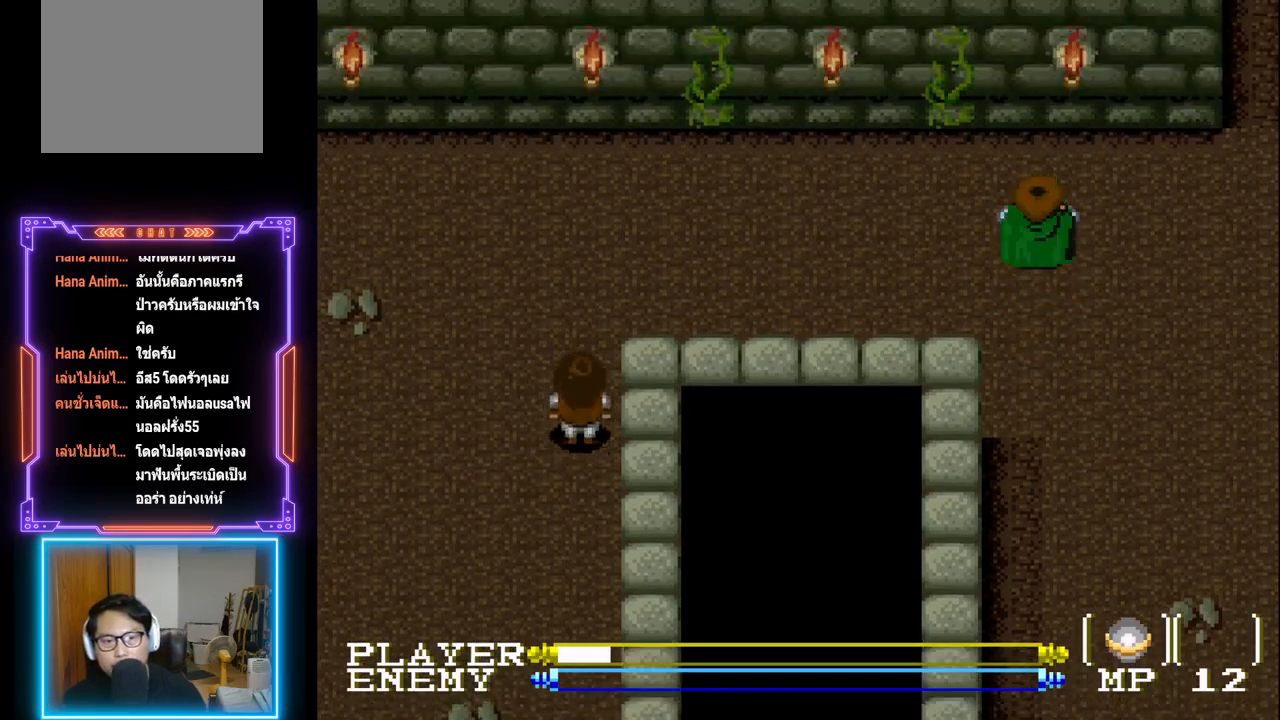
{"buttons": ["DPAD_RIGHT"], "left_stick": "center", "events": [[317, "DPAD_RIGHT", "down"]]}
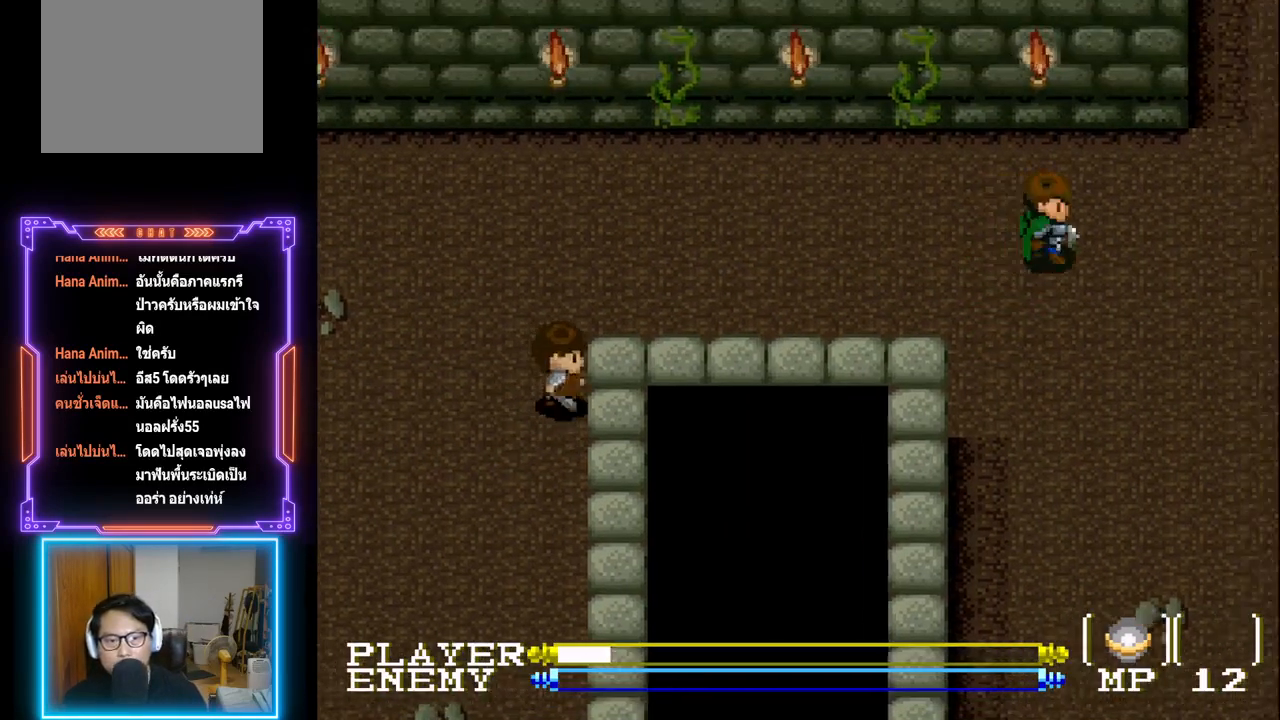
{"buttons": ["DPAD_RIGHT"], "left_stick": "center", "events": []}
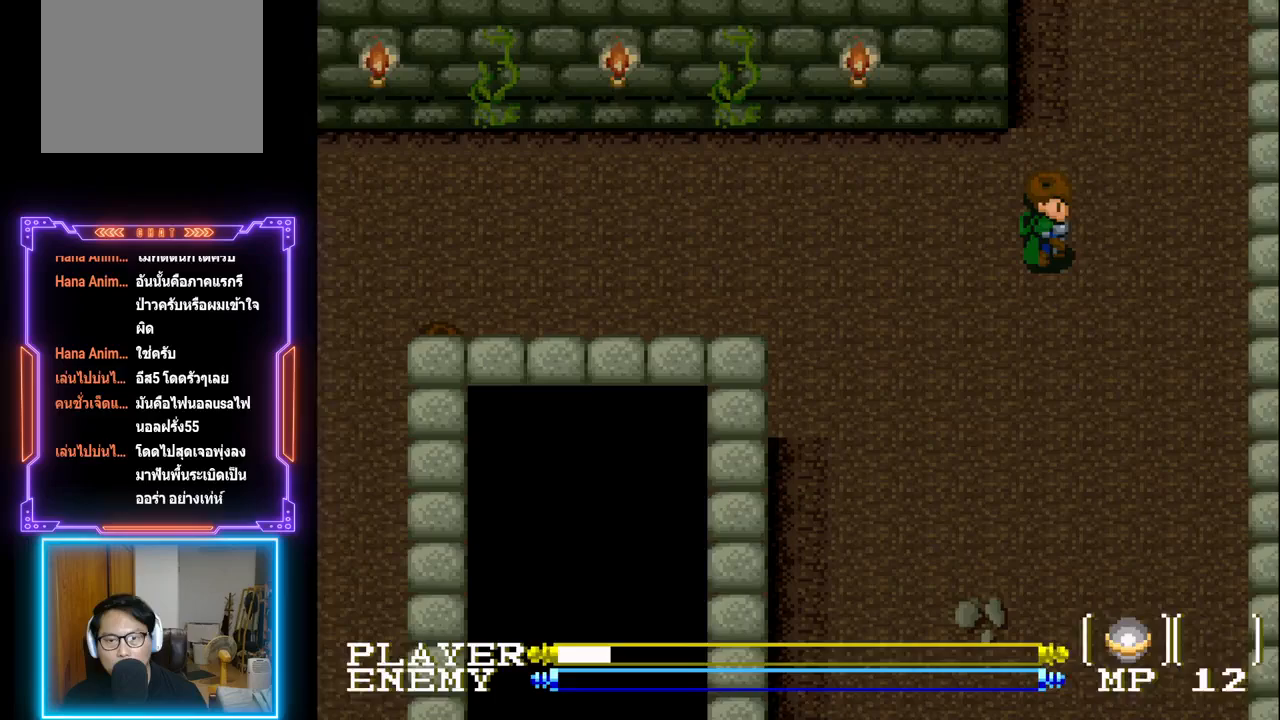
{"buttons": ["DPAD_DOWN"], "left_stick": "center", "events": [[233, "DPAD_DOWN", "down"], [317, "DPAD_RIGHT", "up"]]}
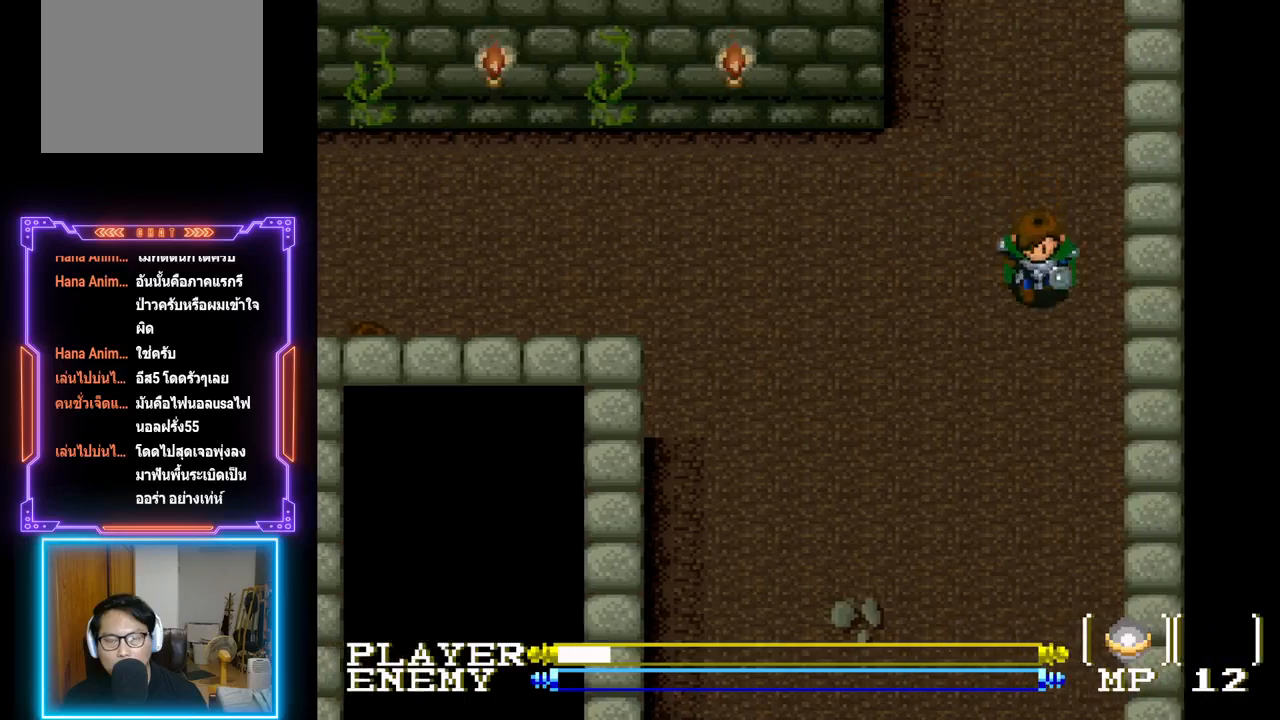
{"buttons": ["DPAD_DOWN"], "left_stick": "center", "events": []}
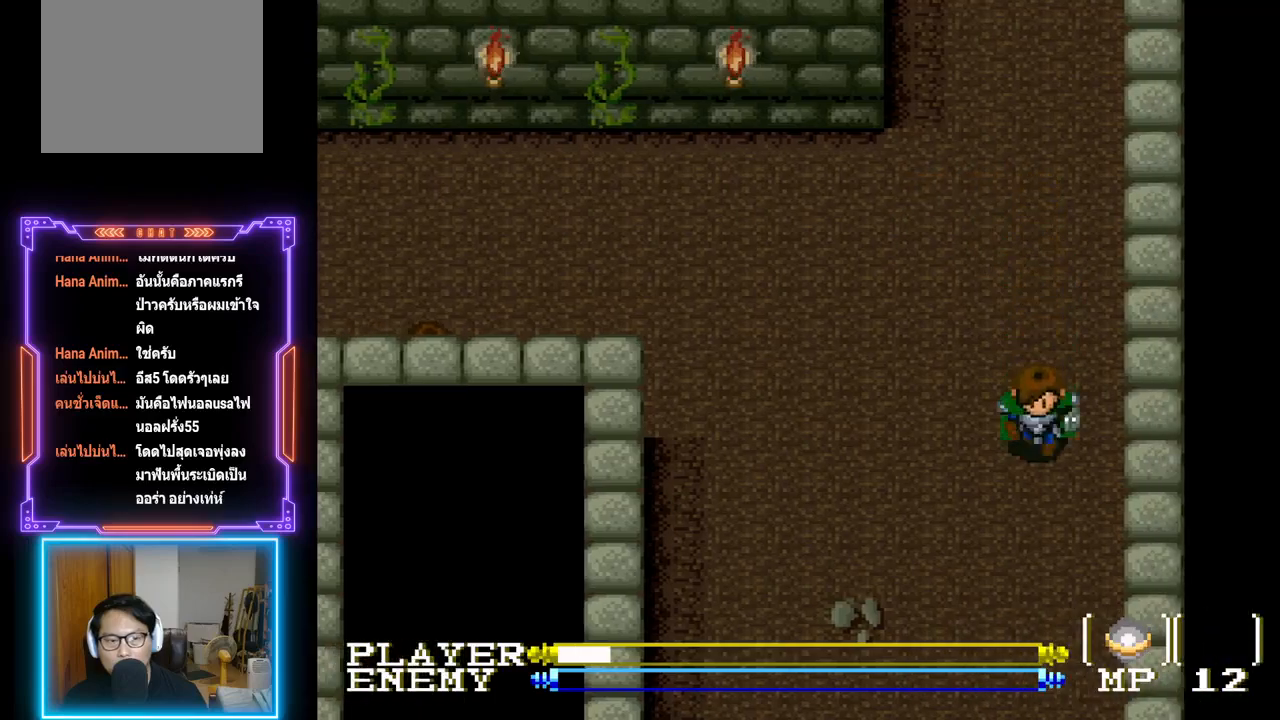
{"buttons": ["DPAD_DOWN"], "left_stick": "center", "events": []}
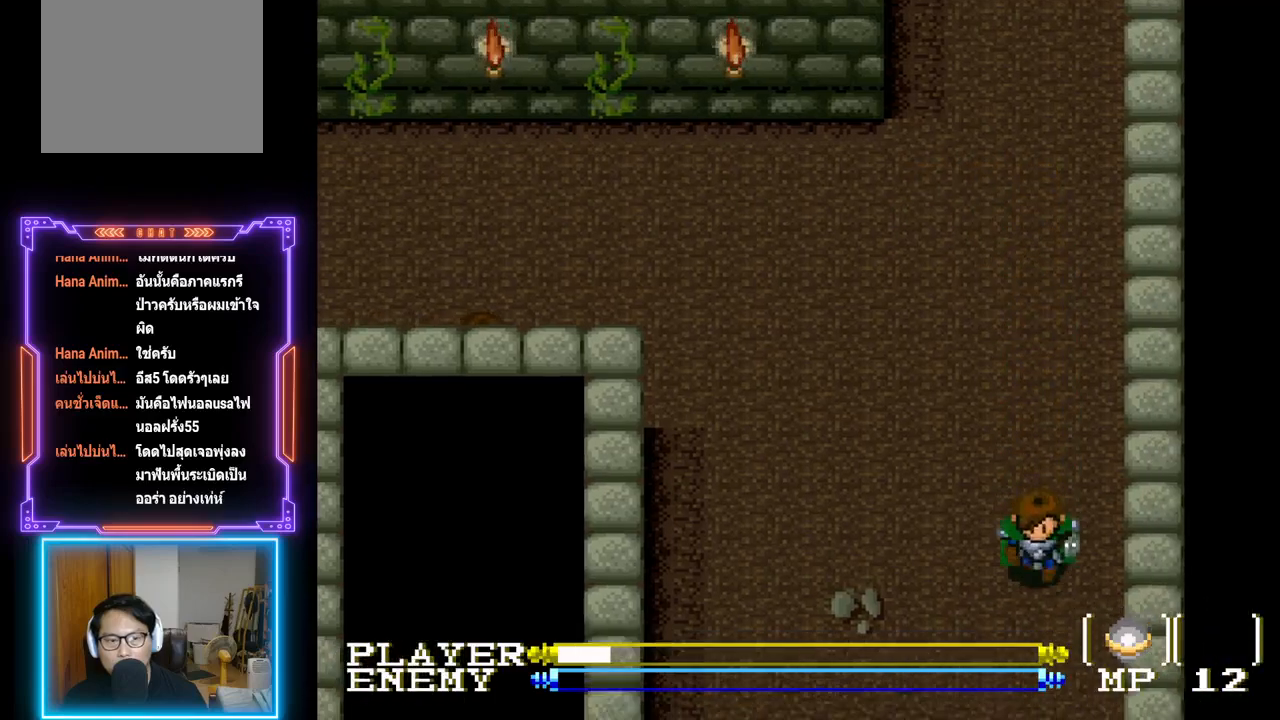
{"buttons": [], "left_stick": "center", "events": [[333, "DPAD_DOWN", "up"]]}
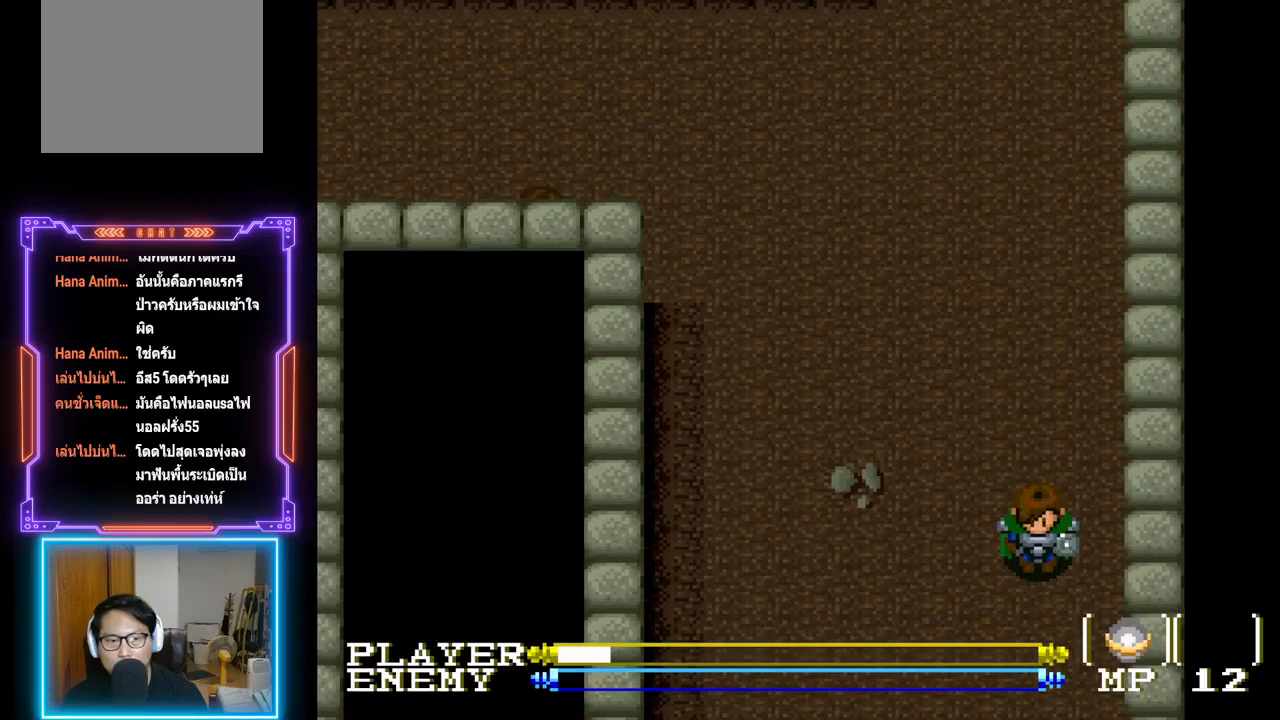
{"buttons": ["DPAD_LEFT"], "left_stick": "center", "events": [[267, "DPAD_LEFT", "down"]]}
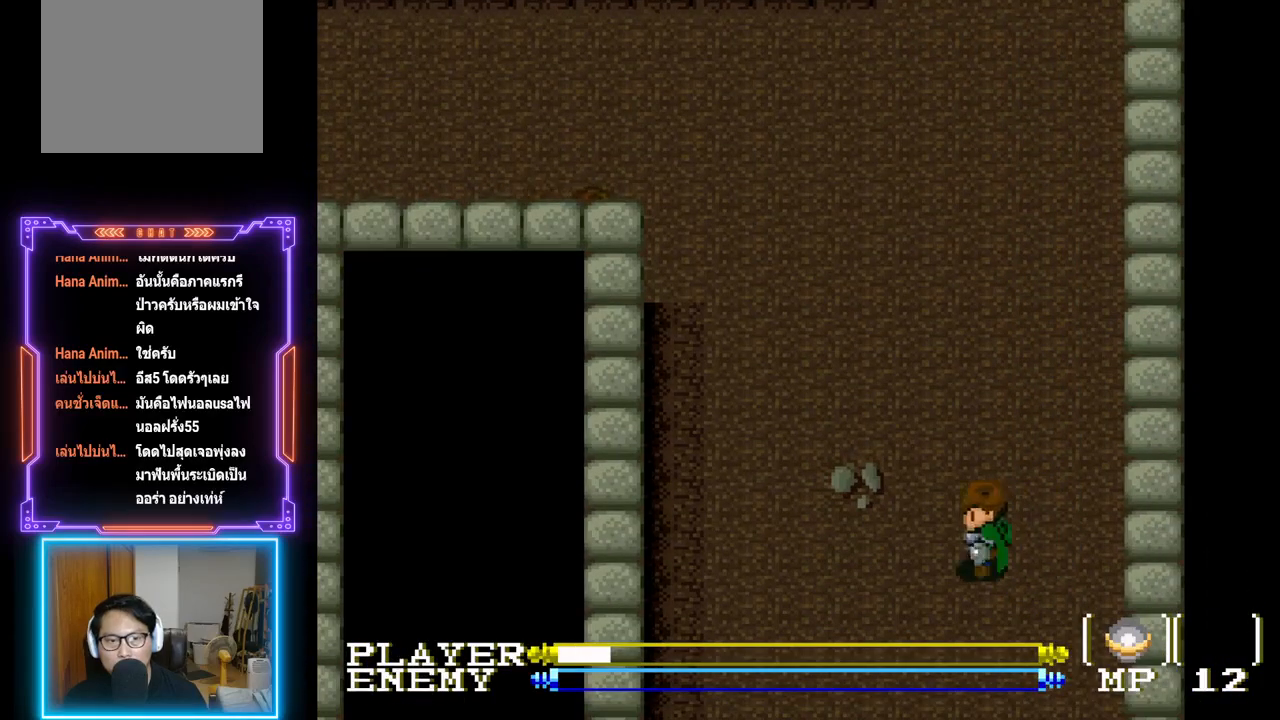
{"buttons": ["DPAD_DOWN"], "left_stick": "center", "events": [[33, "DPAD_LEFT", "up"], [50, "DPAD_DOWN", "down"]]}
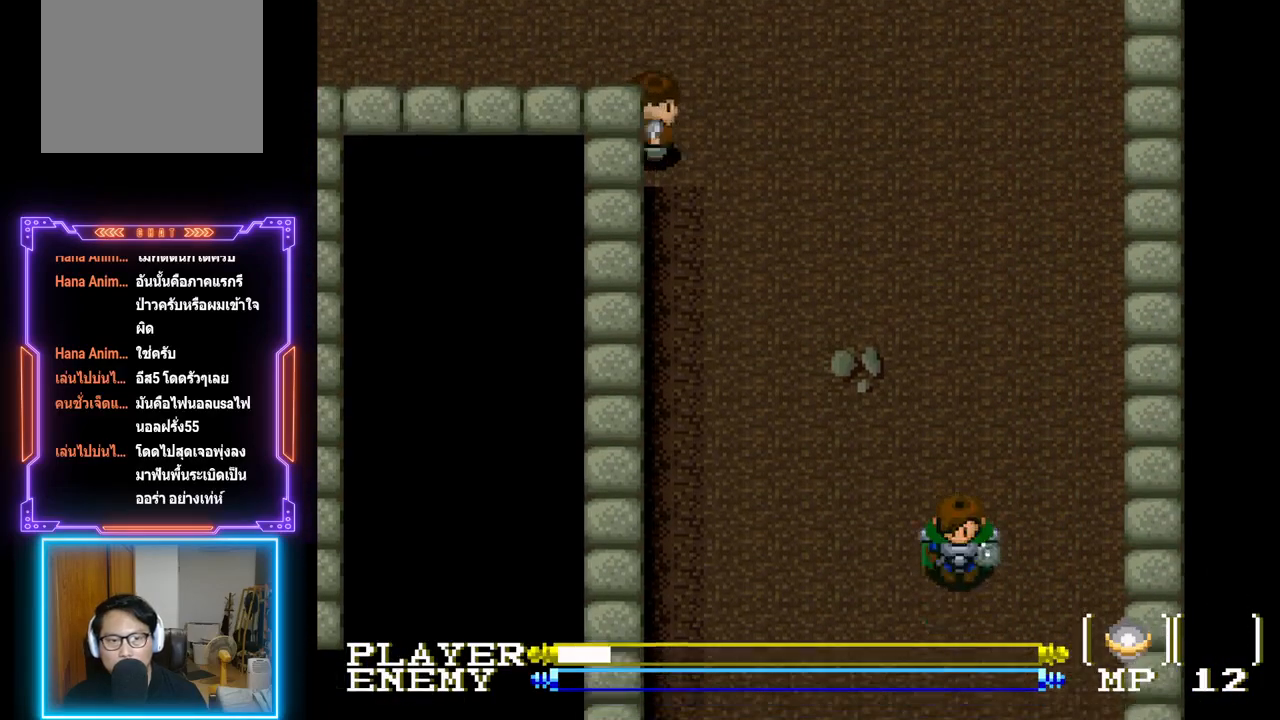
{"buttons": [], "left_stick": "center", "events": [[467, "DPAD_DOWN", "up"]]}
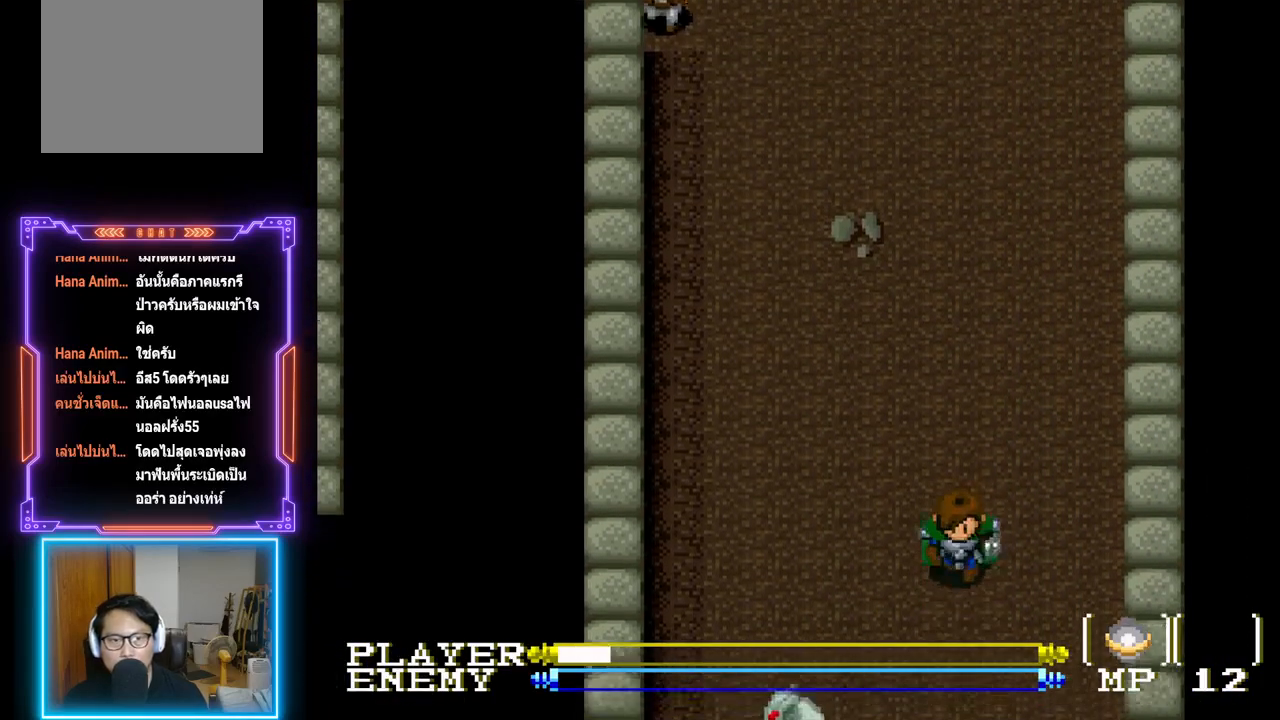
{"buttons": [], "left_stick": "center", "events": [[167, "DPAD_RIGHT", "down"], [400, "DPAD_RIGHT", "up"]]}
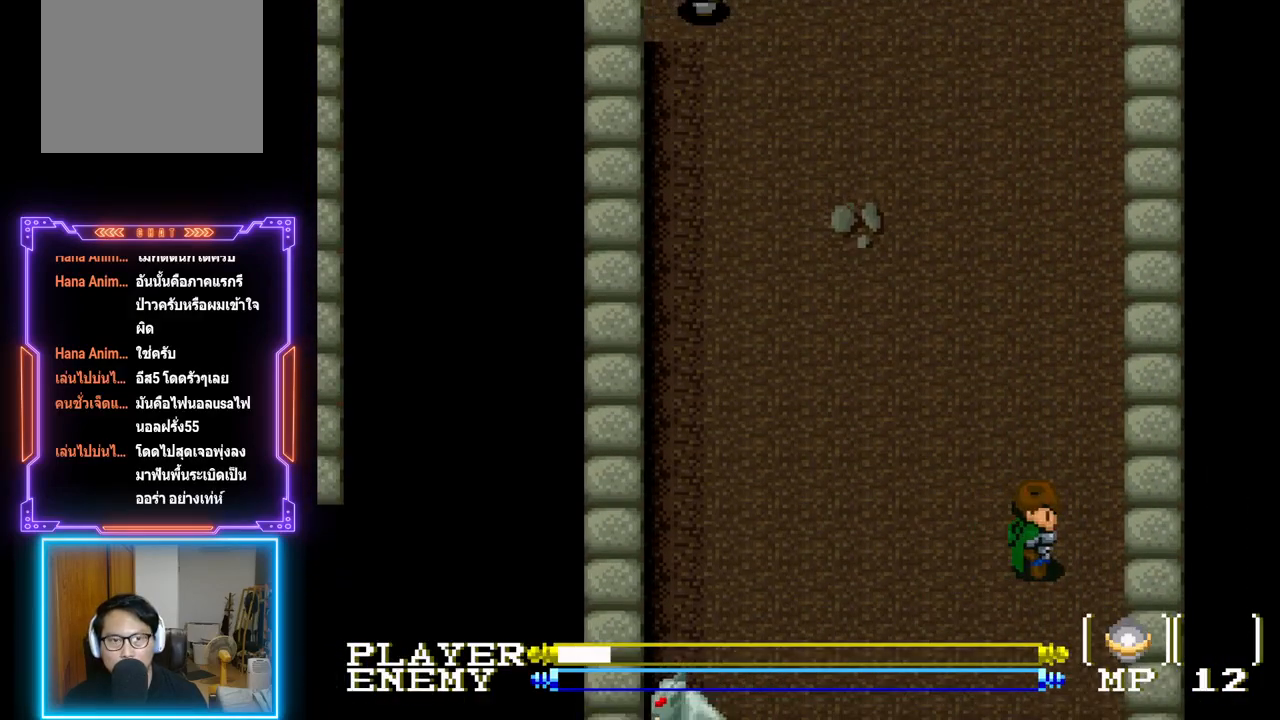
{"buttons": ["DPAD_DOWN"], "left_stick": "center", "events": [[67, "DPAD_LEFT", "down"], [417, "DPAD_DOWN", "down"], [450, "DPAD_LEFT", "up"]]}
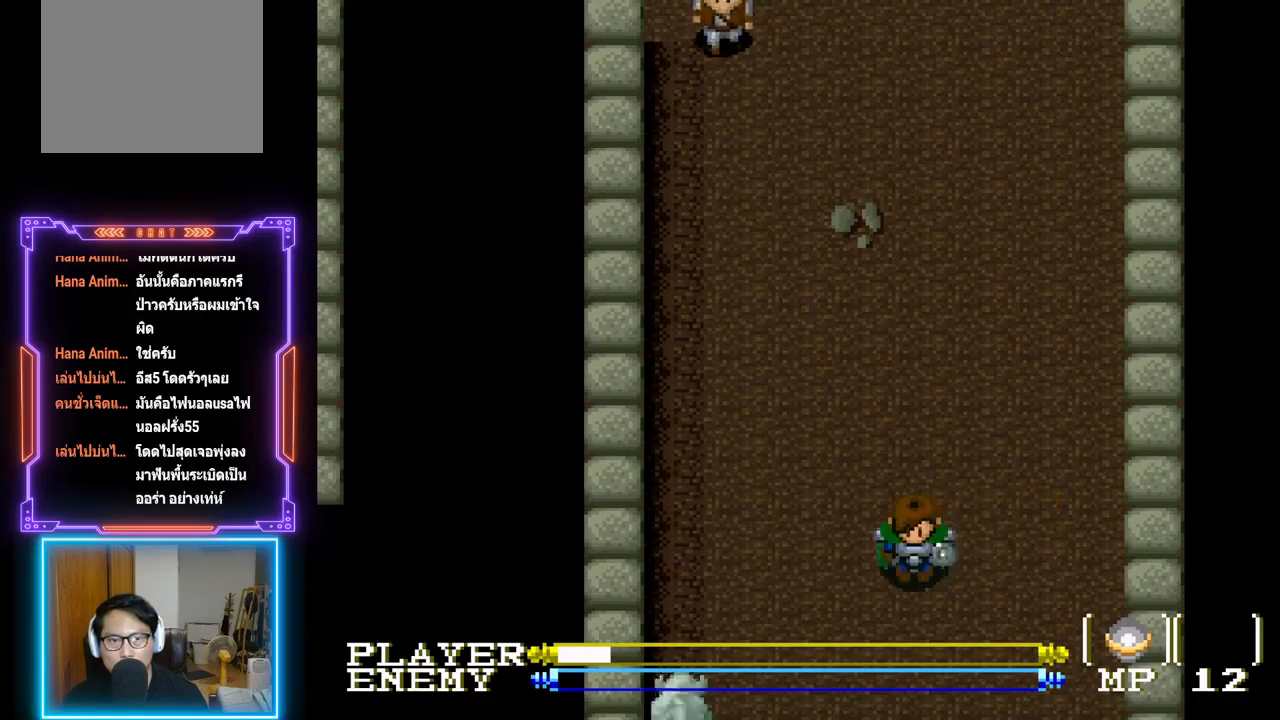
{"buttons": ["DPAD_LEFT"], "left_stick": "center", "events": [[350, "DPAD_LEFT", "down"], [367, "DPAD_DOWN", "up"], [383, "DPAD_LEFT", "up"], [400, "DPAD_LEFT", "down"]]}
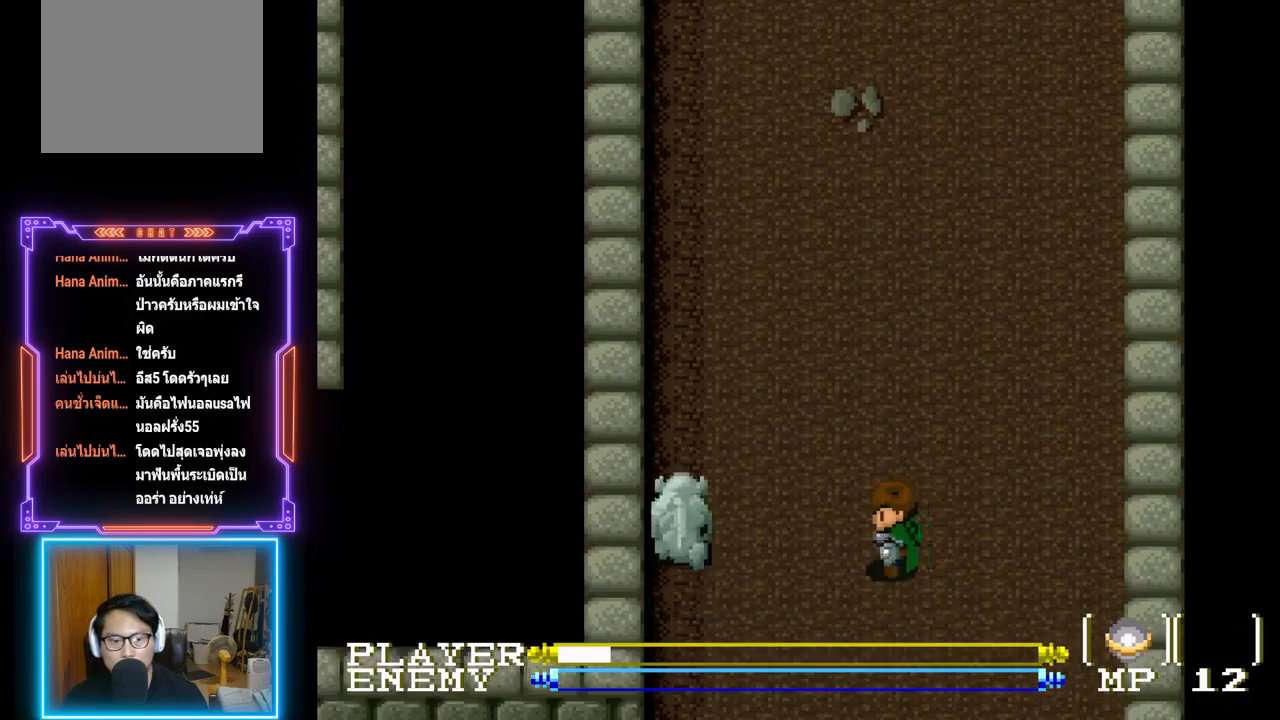
{"buttons": ["DPAD_LEFT"], "left_stick": "center", "events": [[267, "CROSS", "down"], [483, "CROSS", "up"]]}